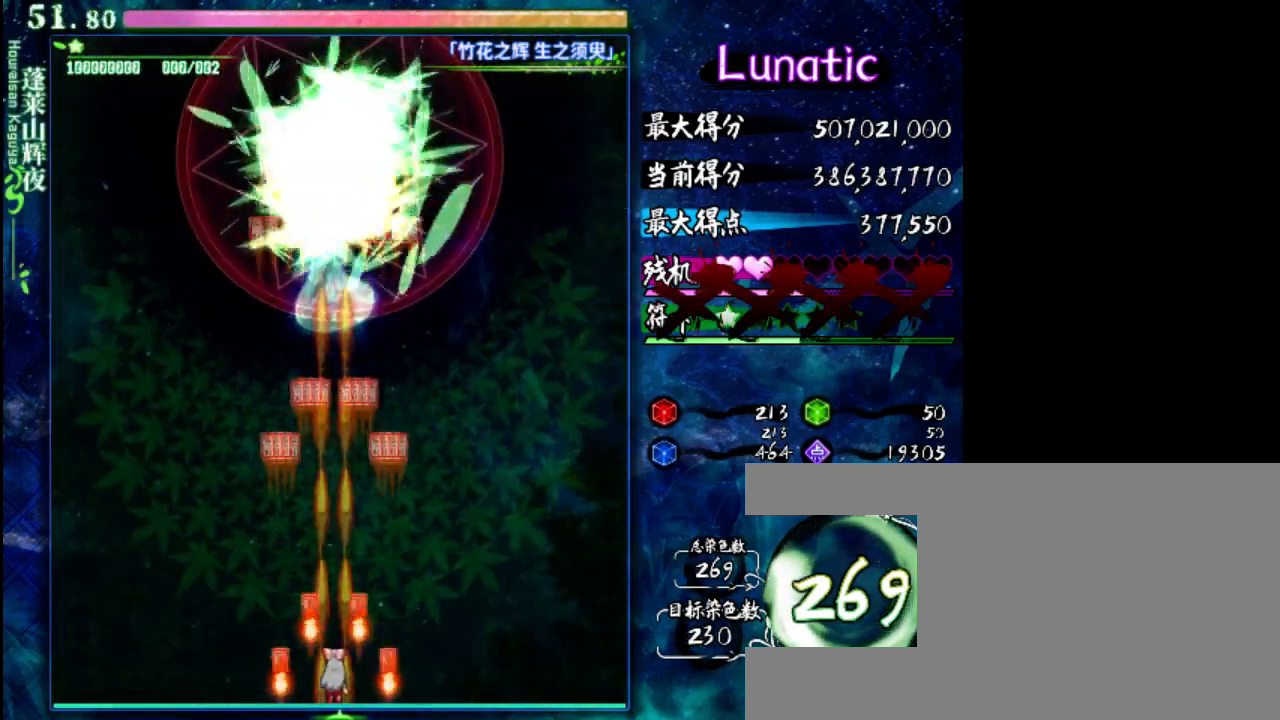
Gameplay with keyboard; each line is a JSON object with the keys held at the frame after it. "events" lists presses ("down") and releases ("up") of "c", "down", "left", "right", "shift", "up", "x" and "z" between this image and that frame as [ms after this image, input, new state], when the widget could be followed in between. No other keys are recorded. Mouse input is not recorded.
{"keys": ["z"], "events": [[67, "down", "down"], [367, "down", "up"]]}
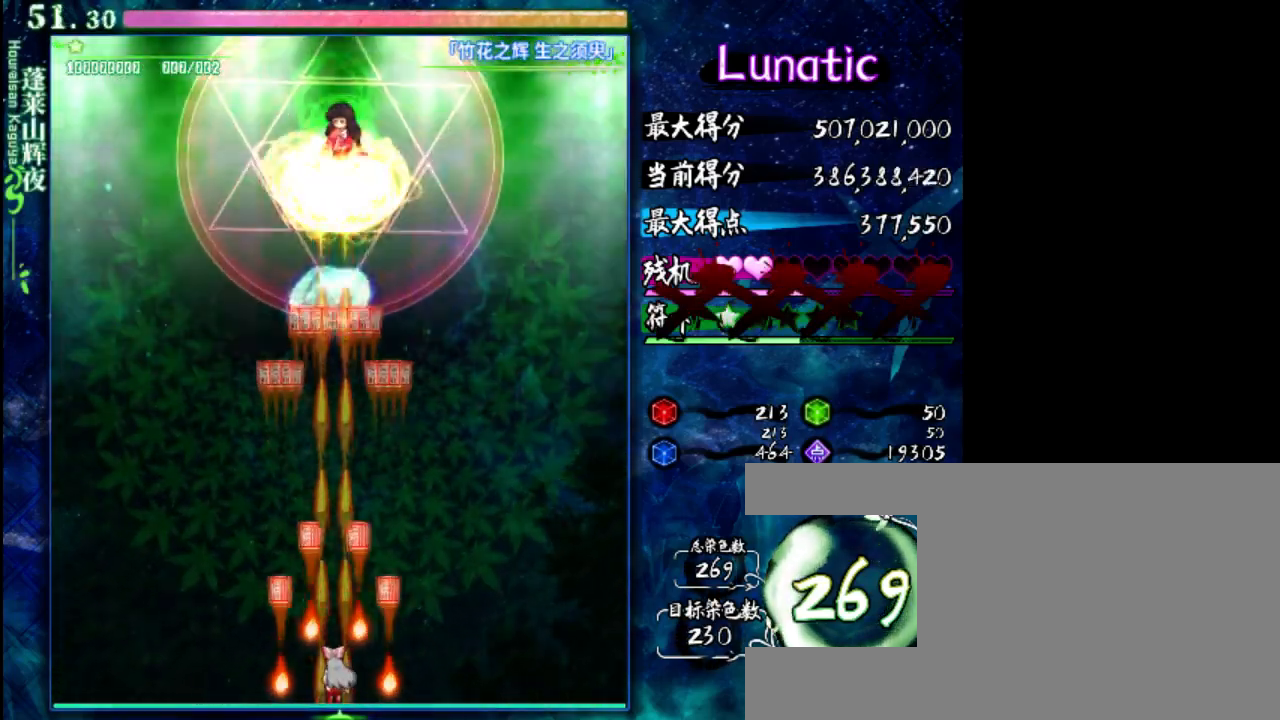
{"keys": ["down", "z"], "events": [[167, "down", "down"]]}
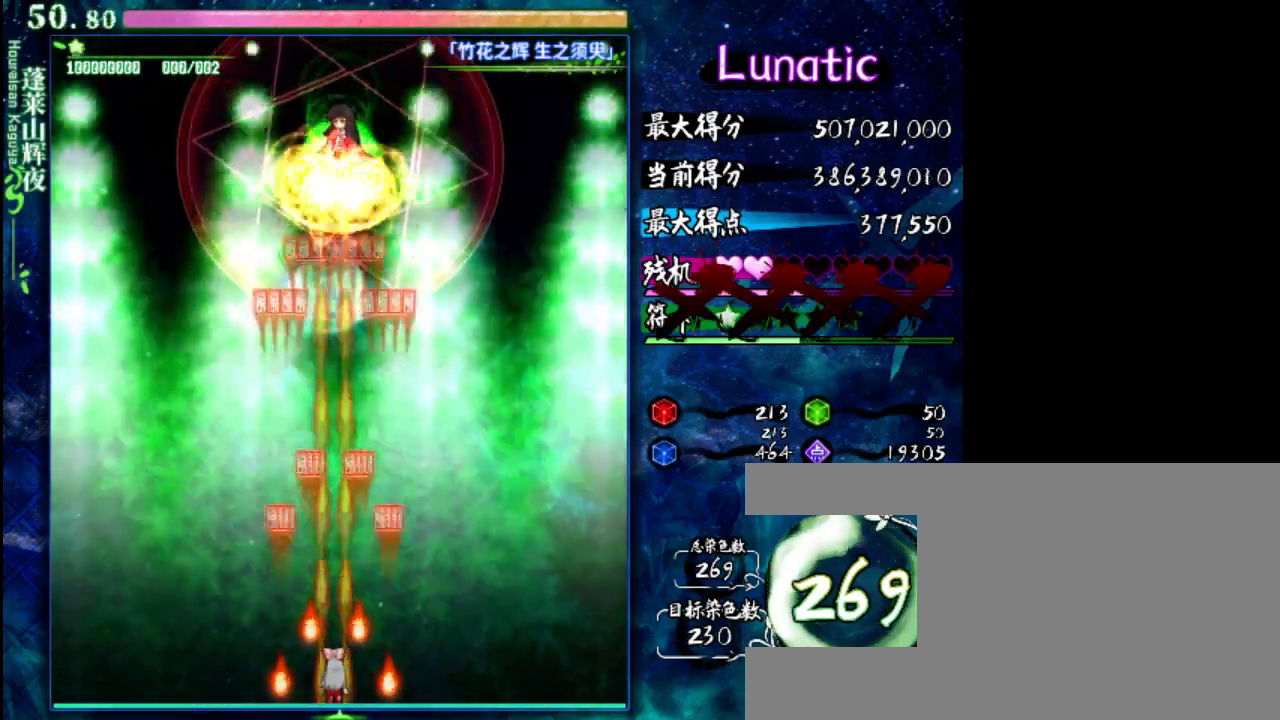
{"keys": ["down", "z"], "events": [[133, "down", "up"], [300, "down", "down"]]}
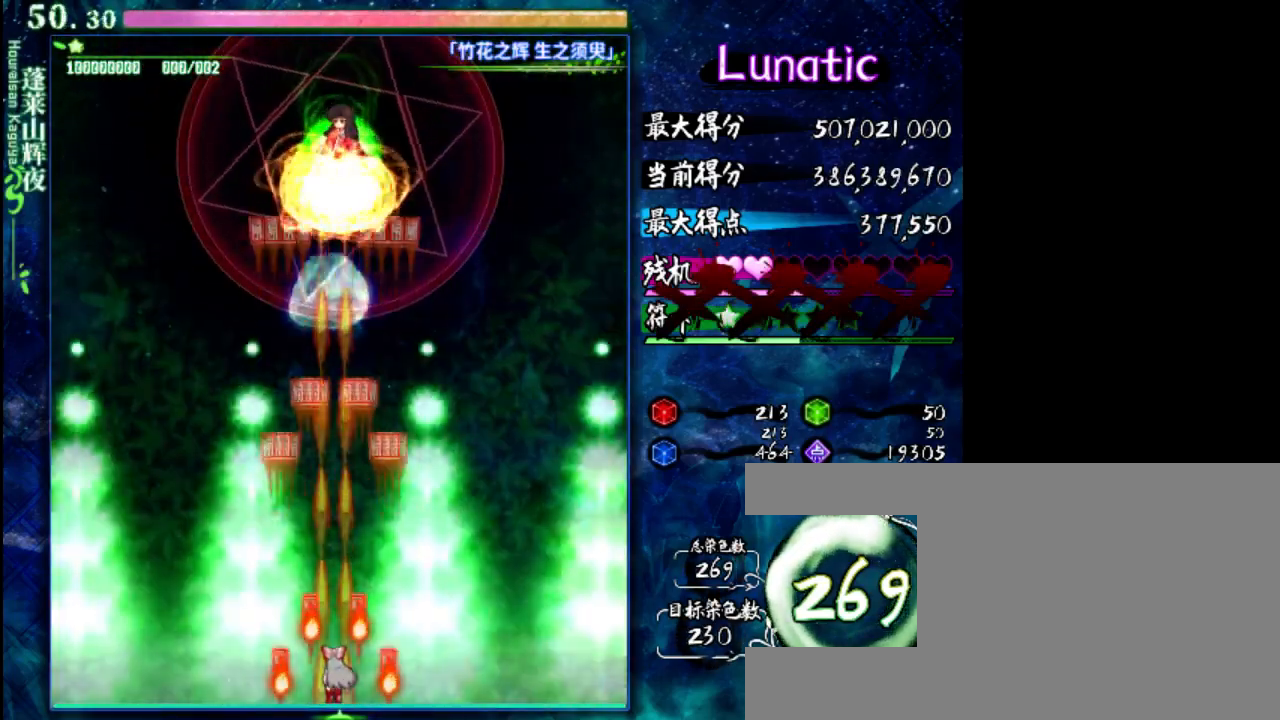
{"keys": ["down", "z"], "events": []}
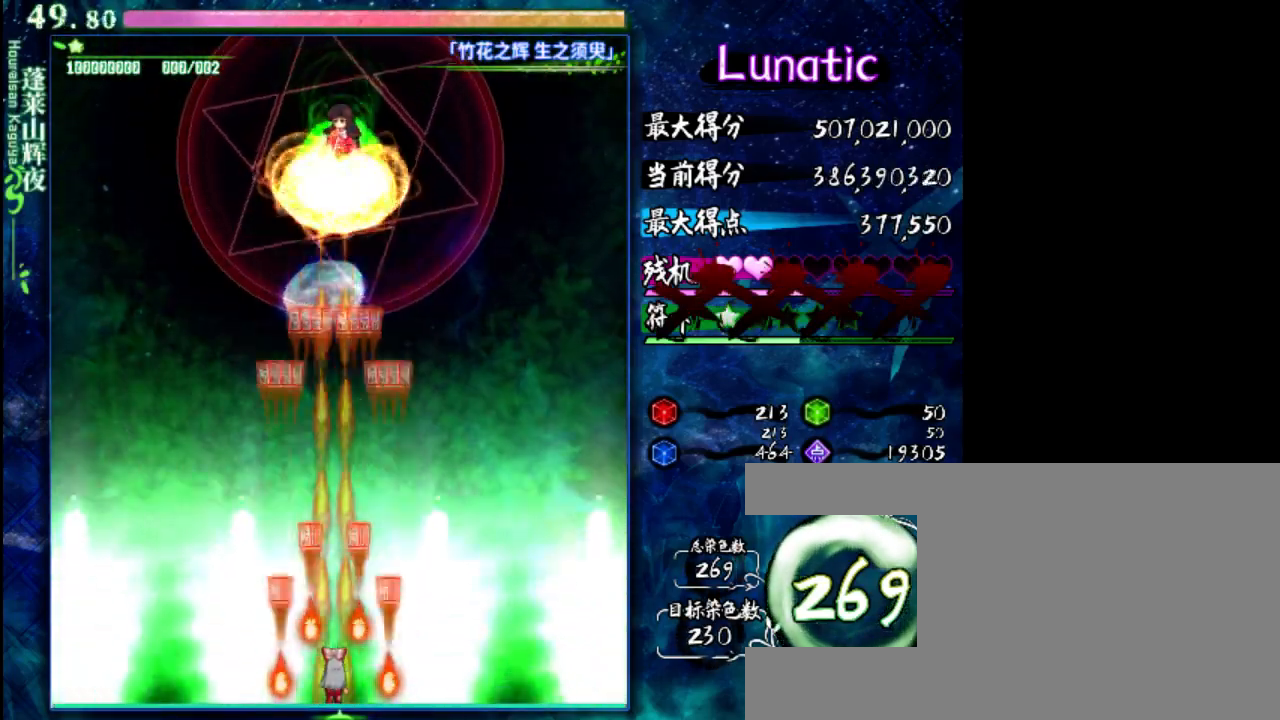
{"keys": ["down", "z"], "events": [[117, "down", "up"], [417, "down", "down"]]}
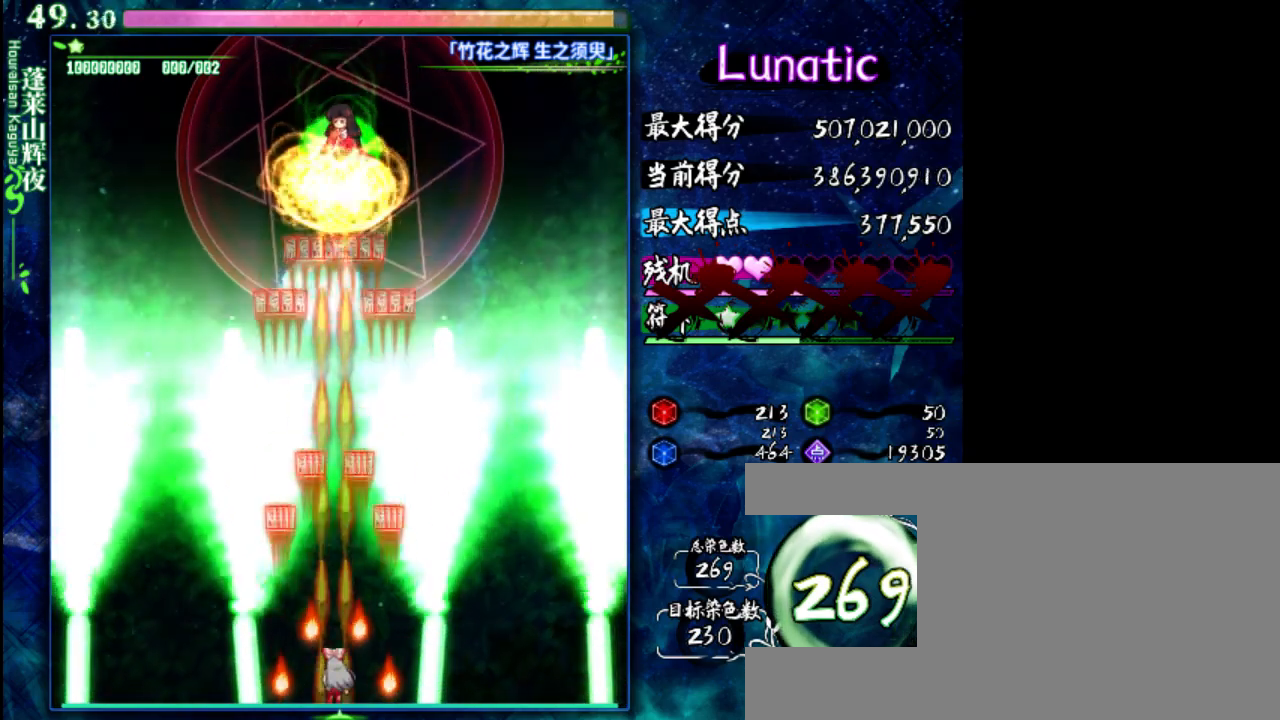
{"keys": ["z"], "events": [[350, "down", "up"]]}
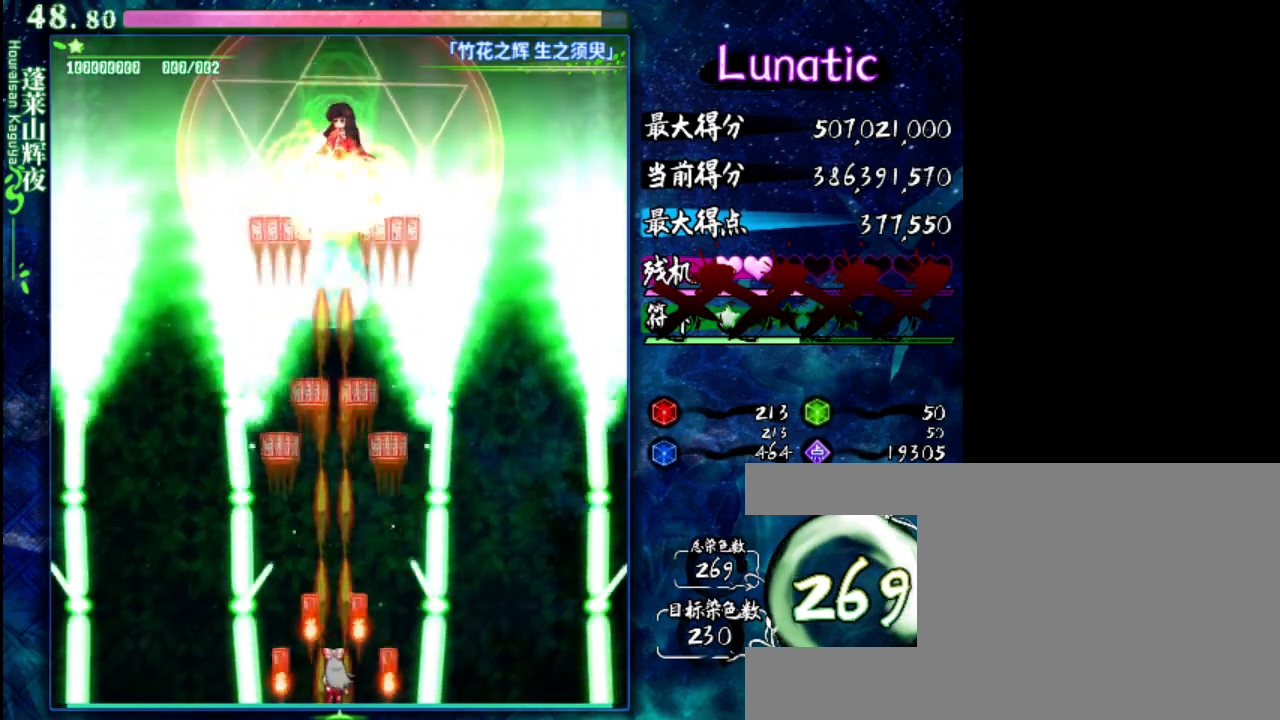
{"keys": ["z"], "events": [[17, "down", "down"], [317, "down", "up"]]}
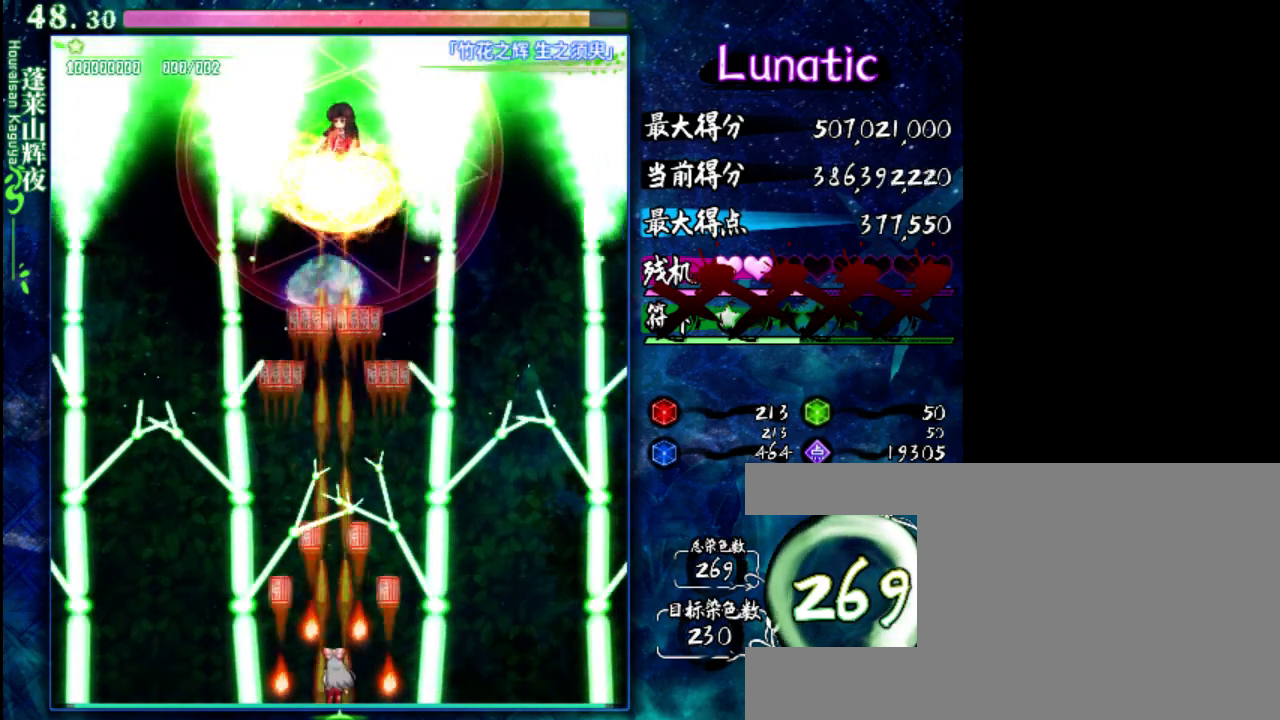
{"keys": ["z"], "events": [[33, "down", "down"], [333, "down", "up"]]}
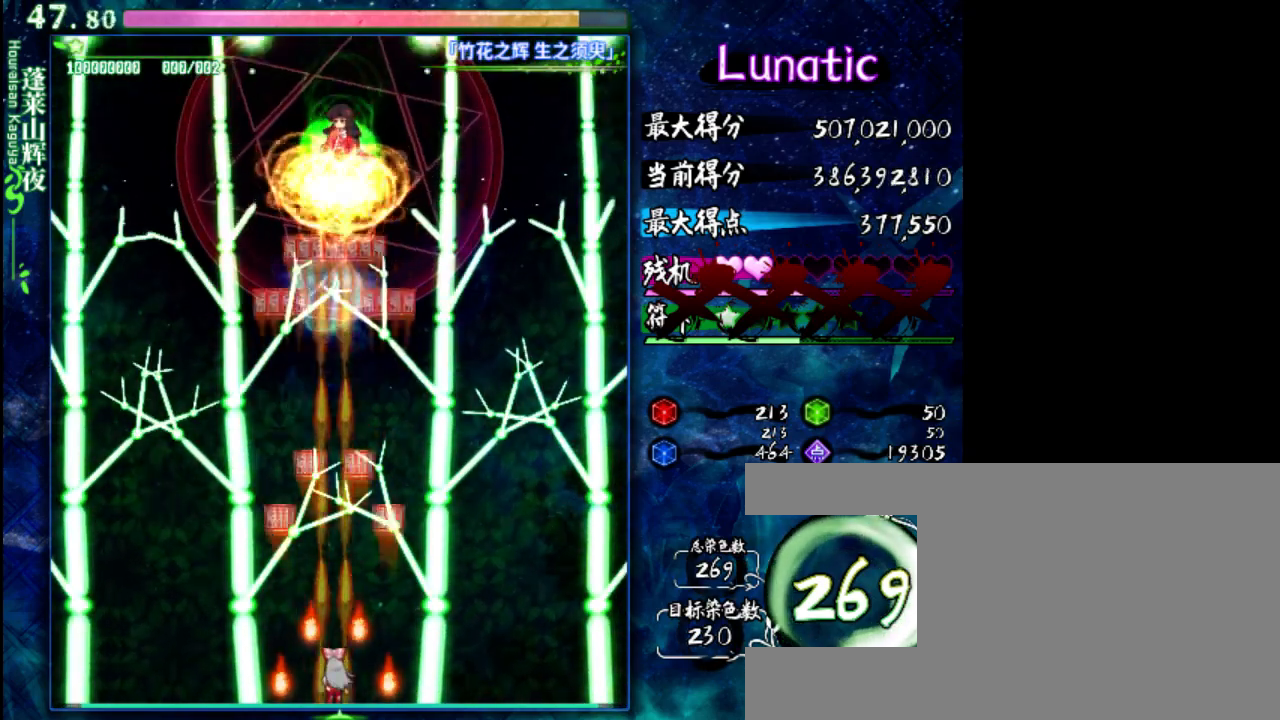
{"keys": ["z"], "events": [[233, "down", "down"], [433, "down", "up"]]}
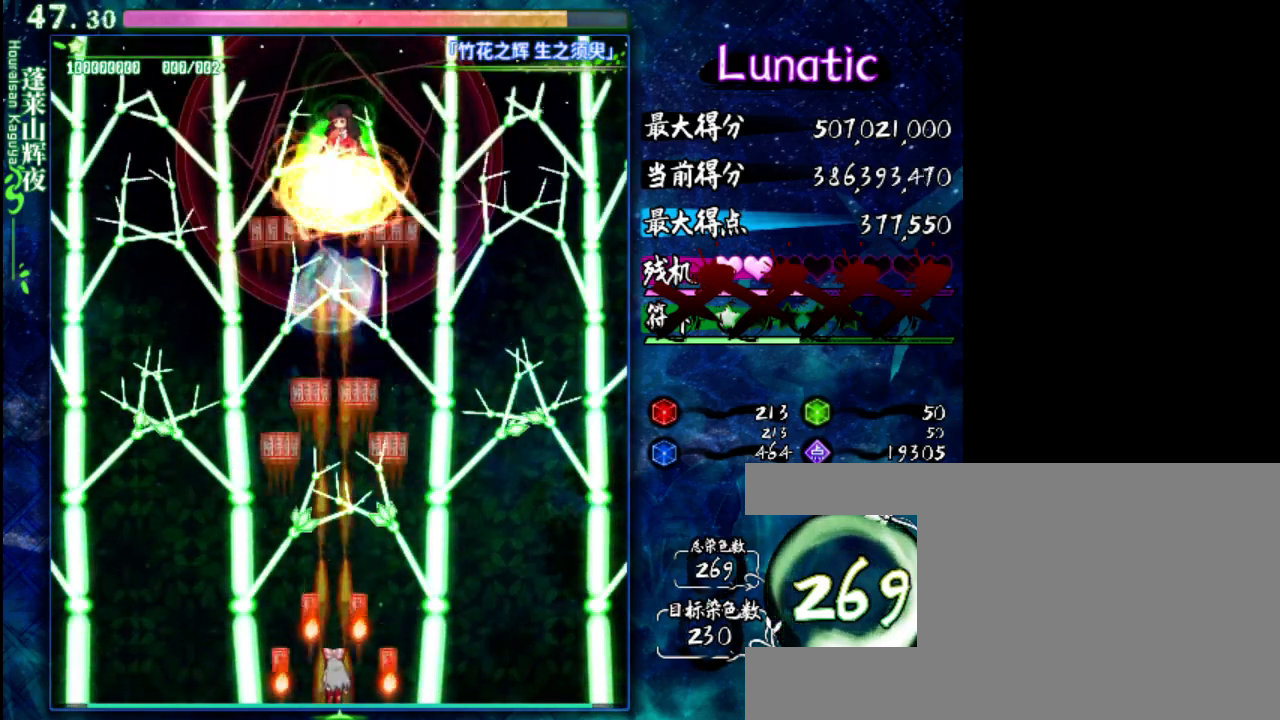
{"keys": ["down", "z"], "events": [[233, "down", "down"]]}
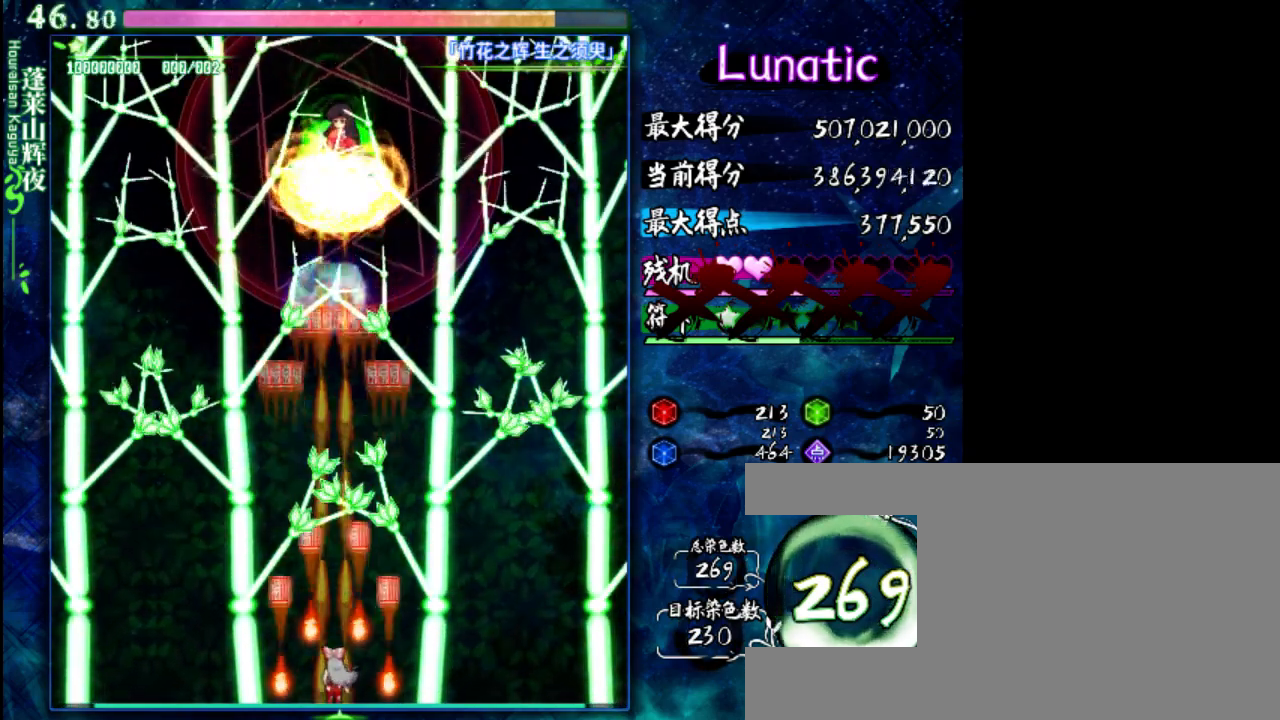
{"keys": ["down", "z"], "events": [[33, "down", "up"], [283, "down", "down"]]}
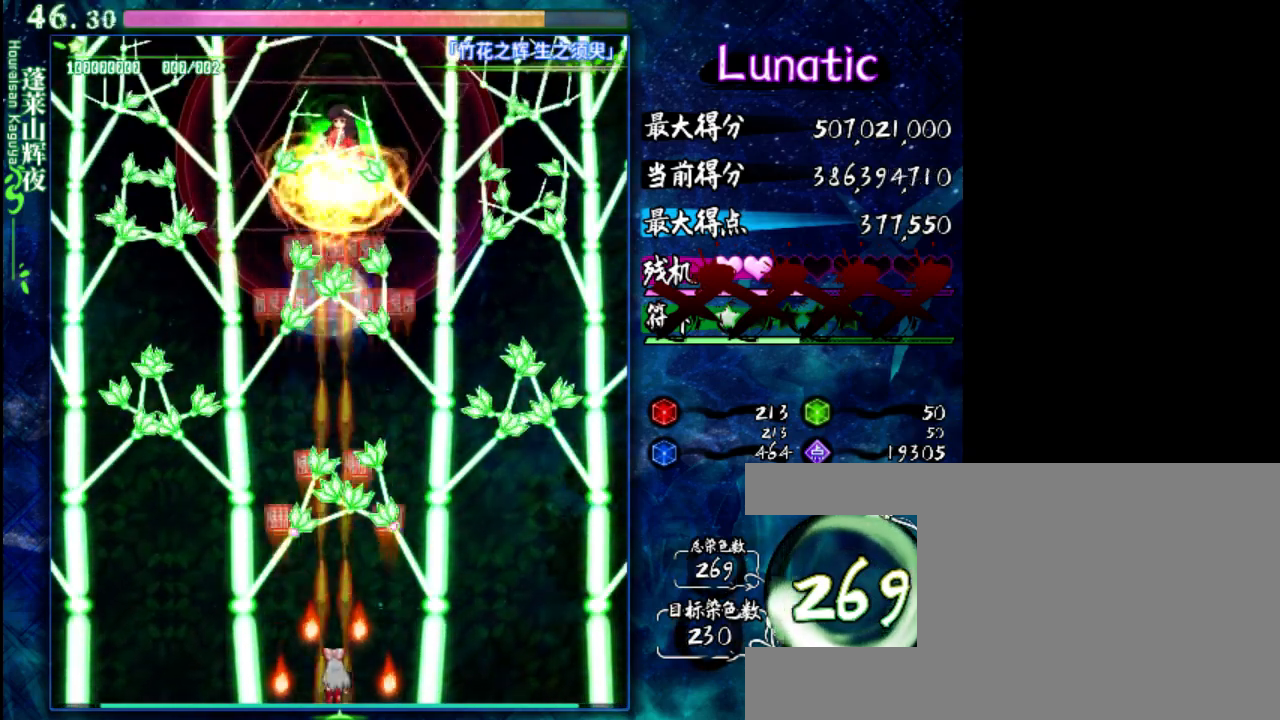
{"keys": ["down", "z"], "events": []}
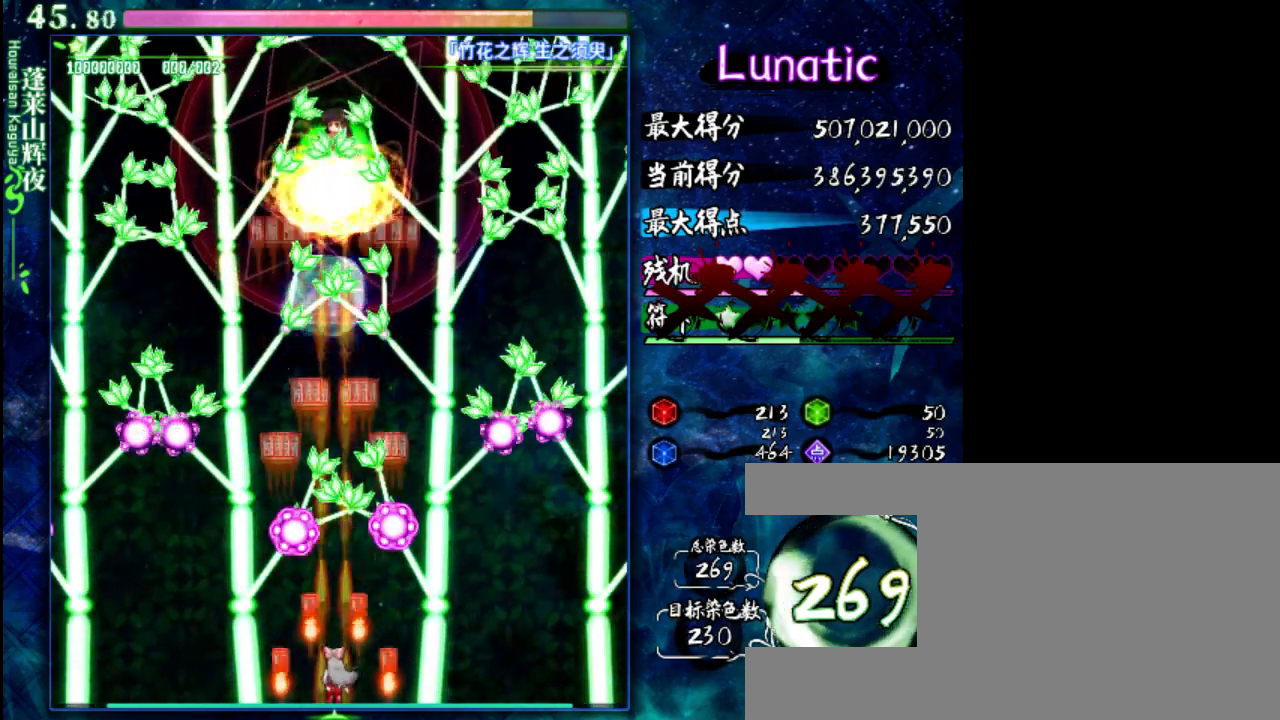
{"keys": ["down", "z"], "events": []}
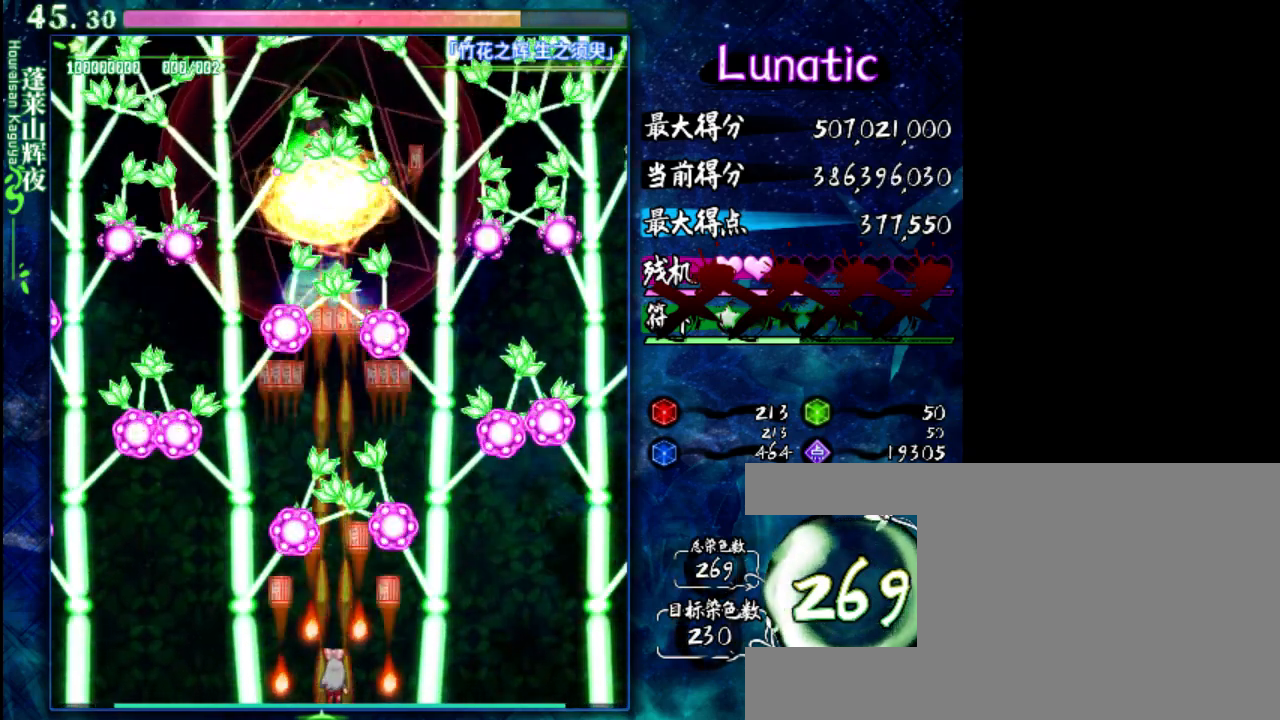
{"keys": ["down", "z"], "events": []}
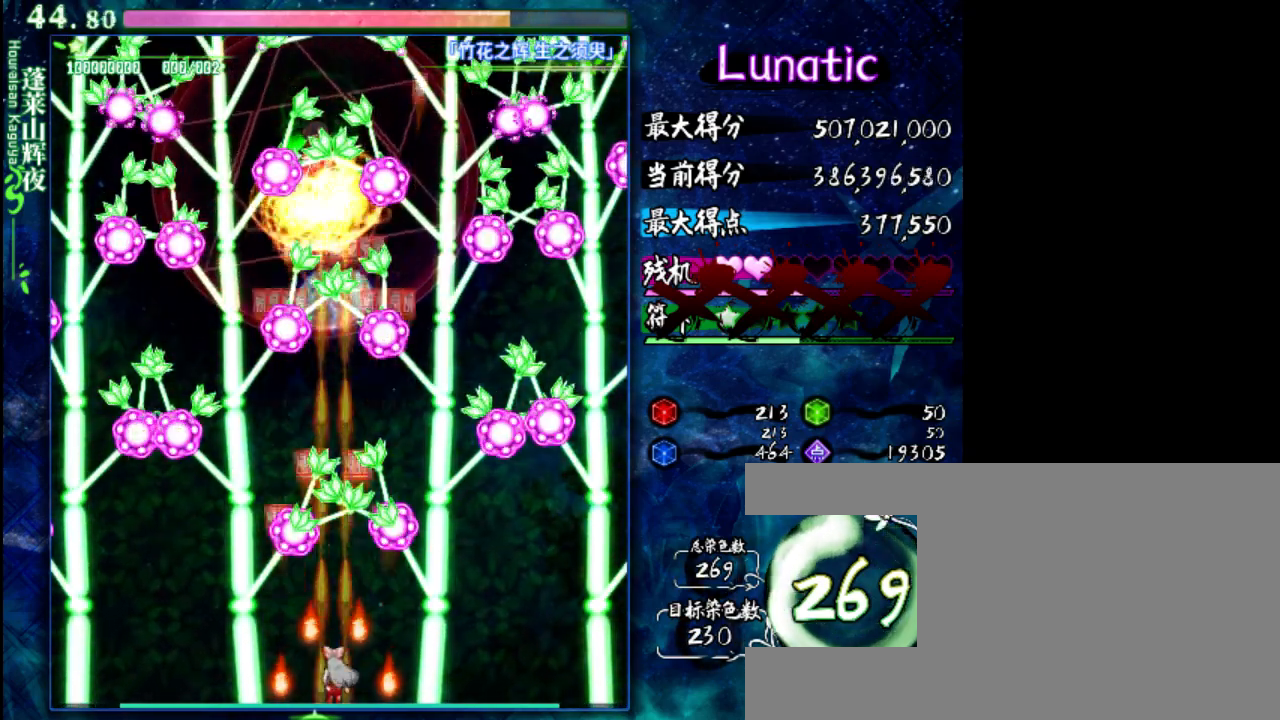
{"keys": ["down", "z"], "events": []}
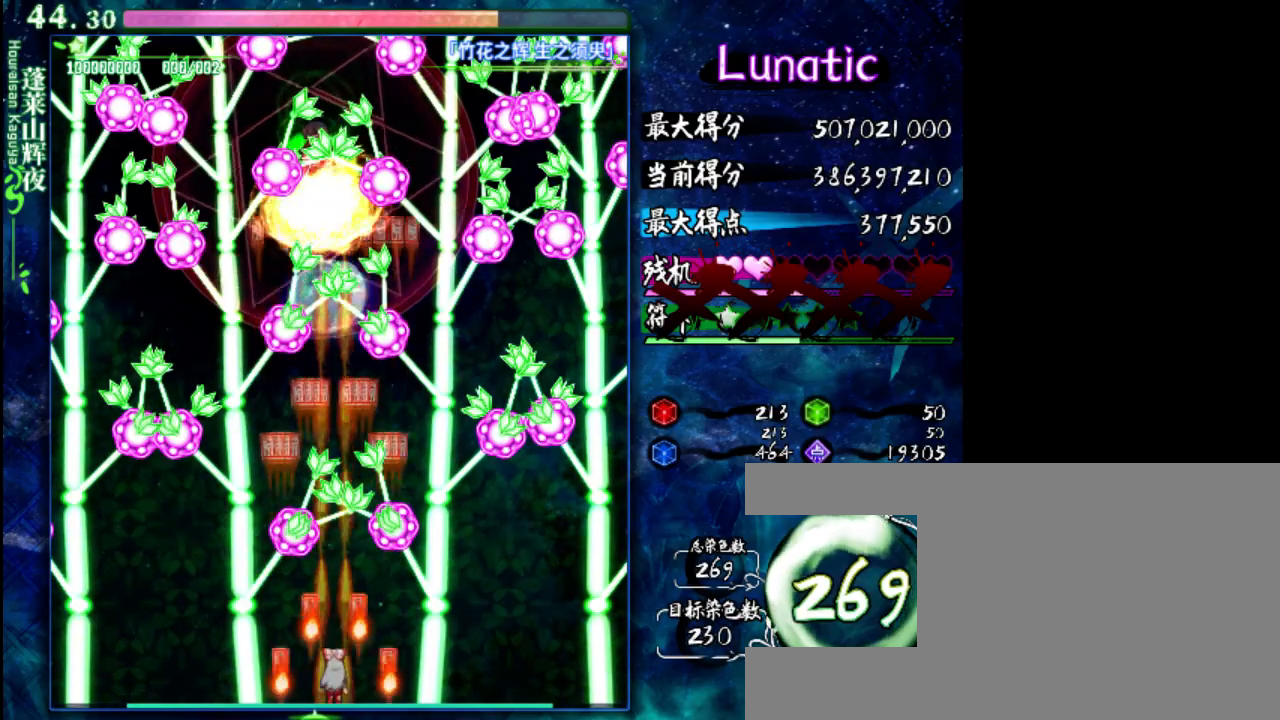
{"keys": ["down", "z"], "events": [[433, "left", "down"], [500, "left", "up"]]}
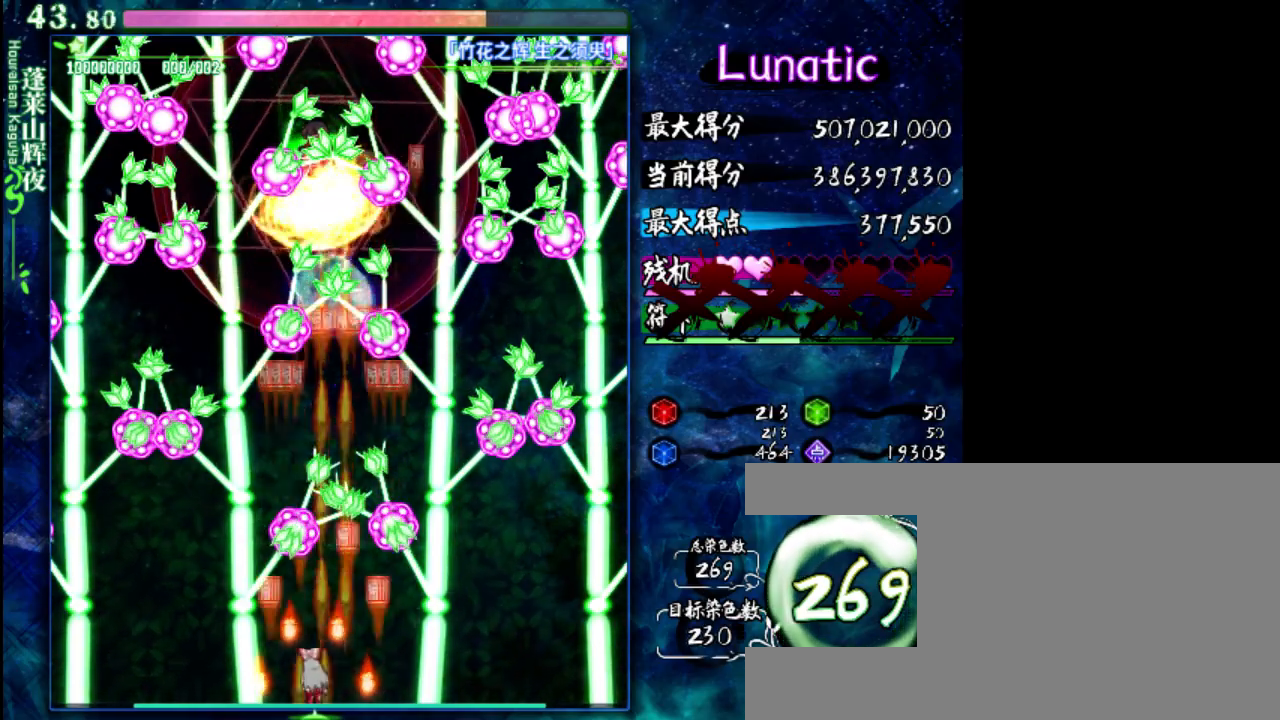
{"keys": ["down", "z"], "events": []}
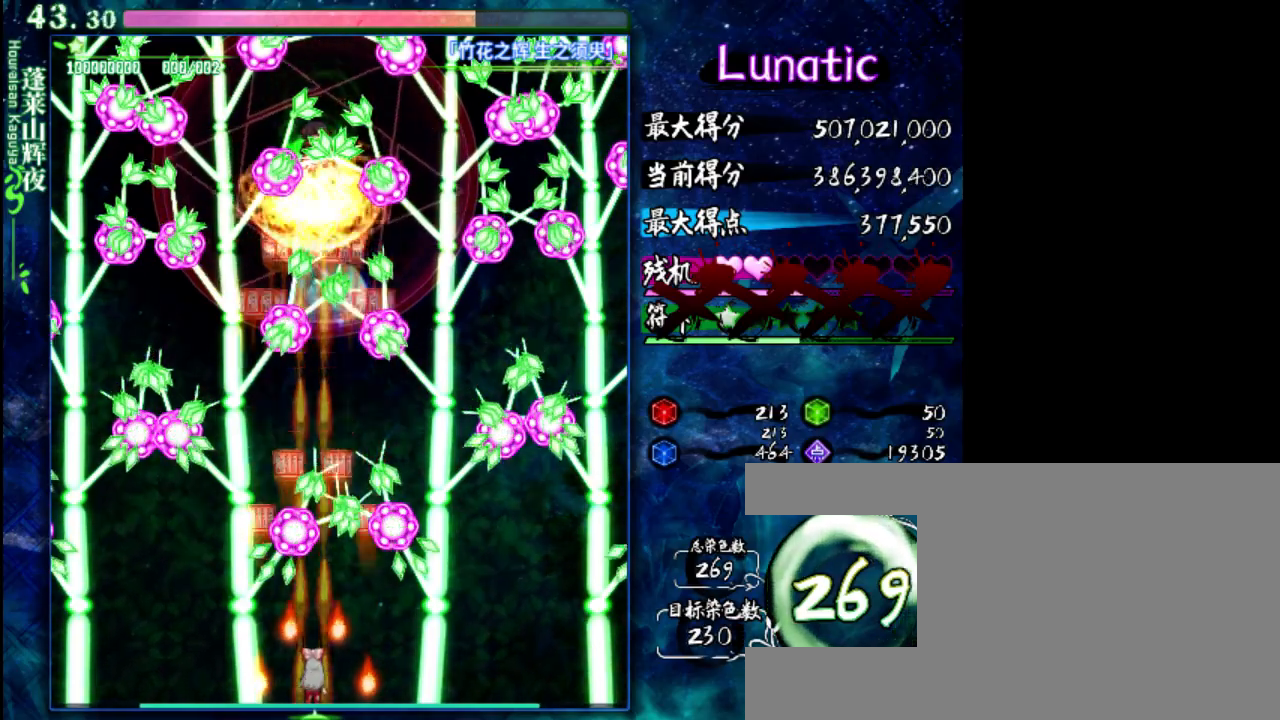
{"keys": ["down", "z"], "events": []}
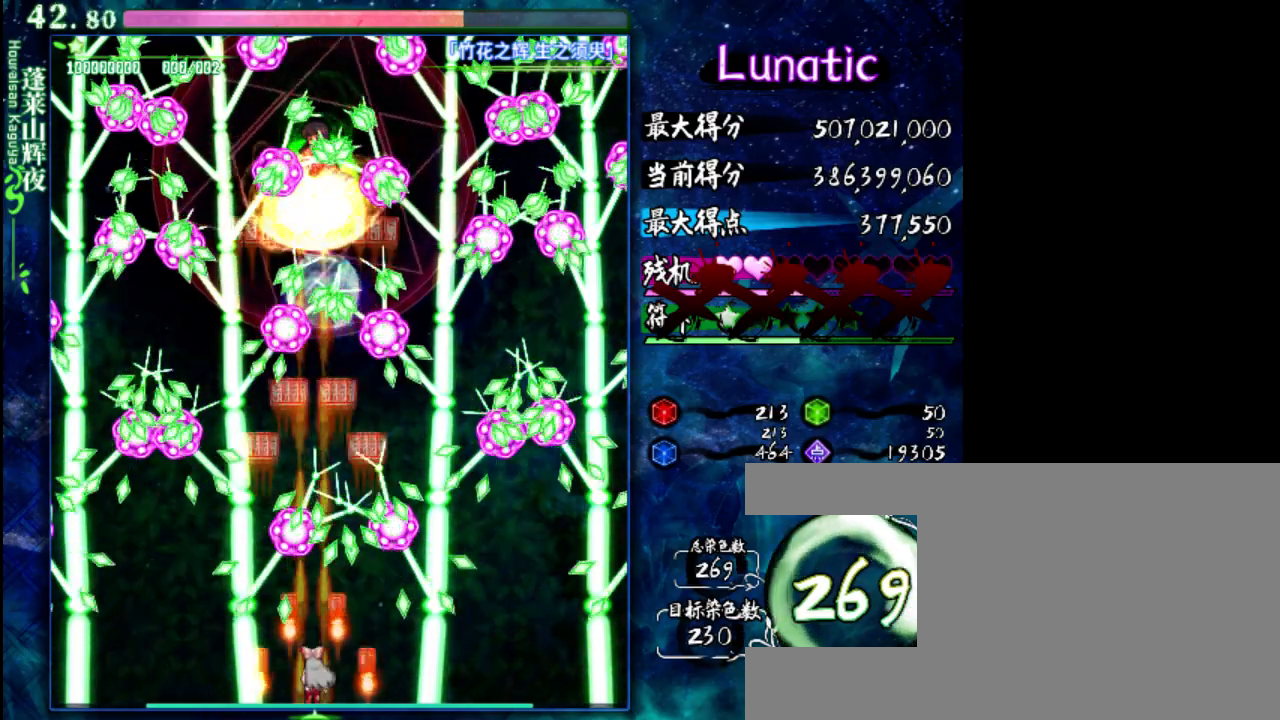
{"keys": ["down", "z"], "events": []}
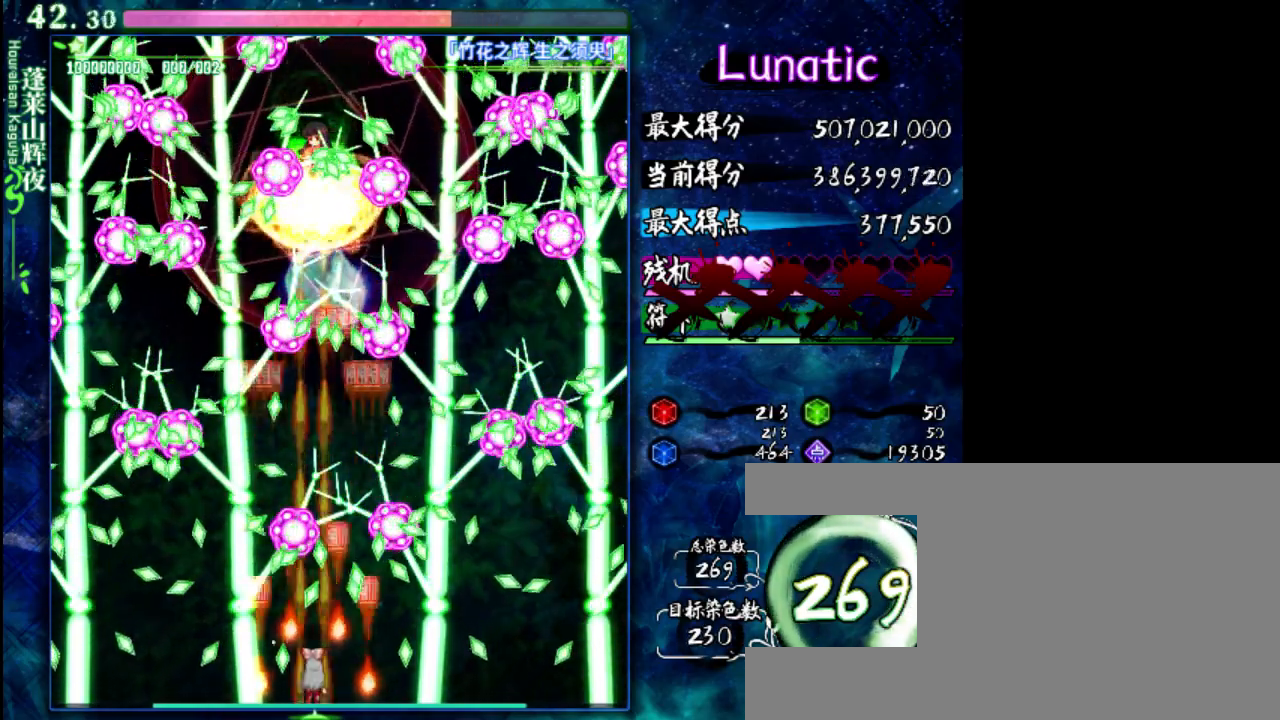
{"keys": ["down", "z"], "events": []}
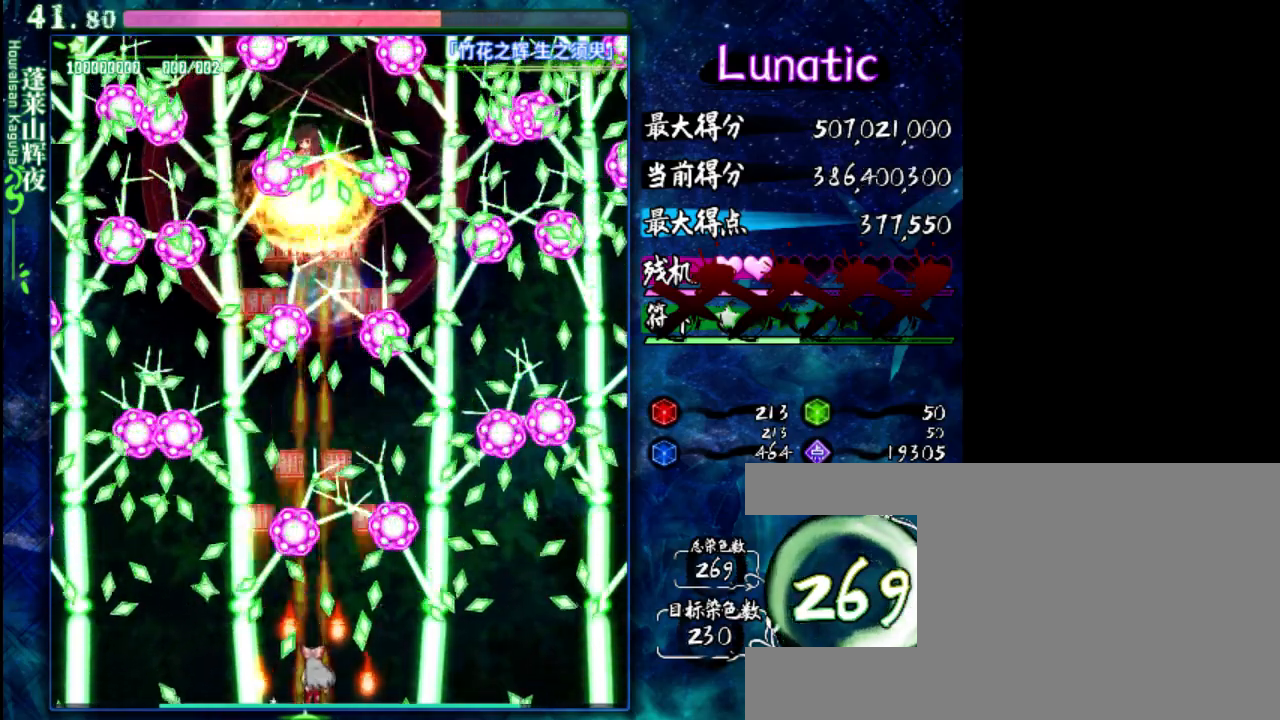
{"keys": ["down", "z"], "events": [[283, "left", "down"], [350, "left", "up"]]}
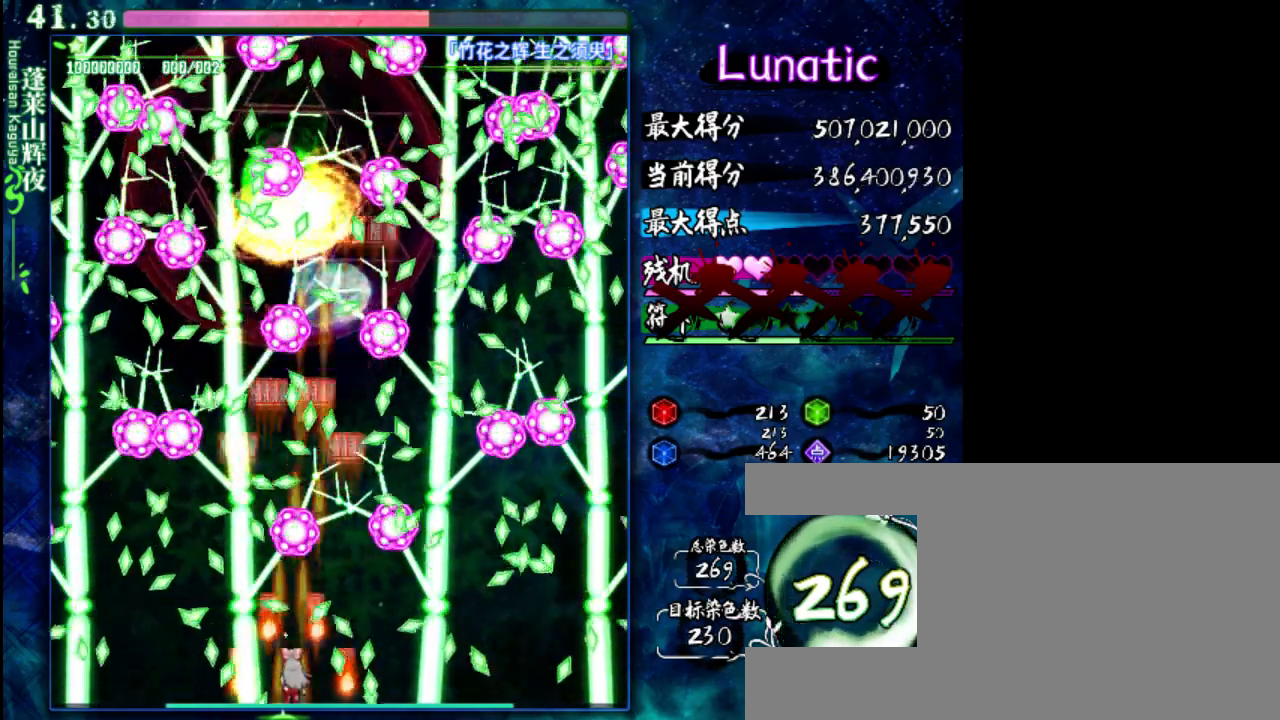
{"keys": ["down", "z"], "events": [[383, "right", "down"], [450, "right", "up"]]}
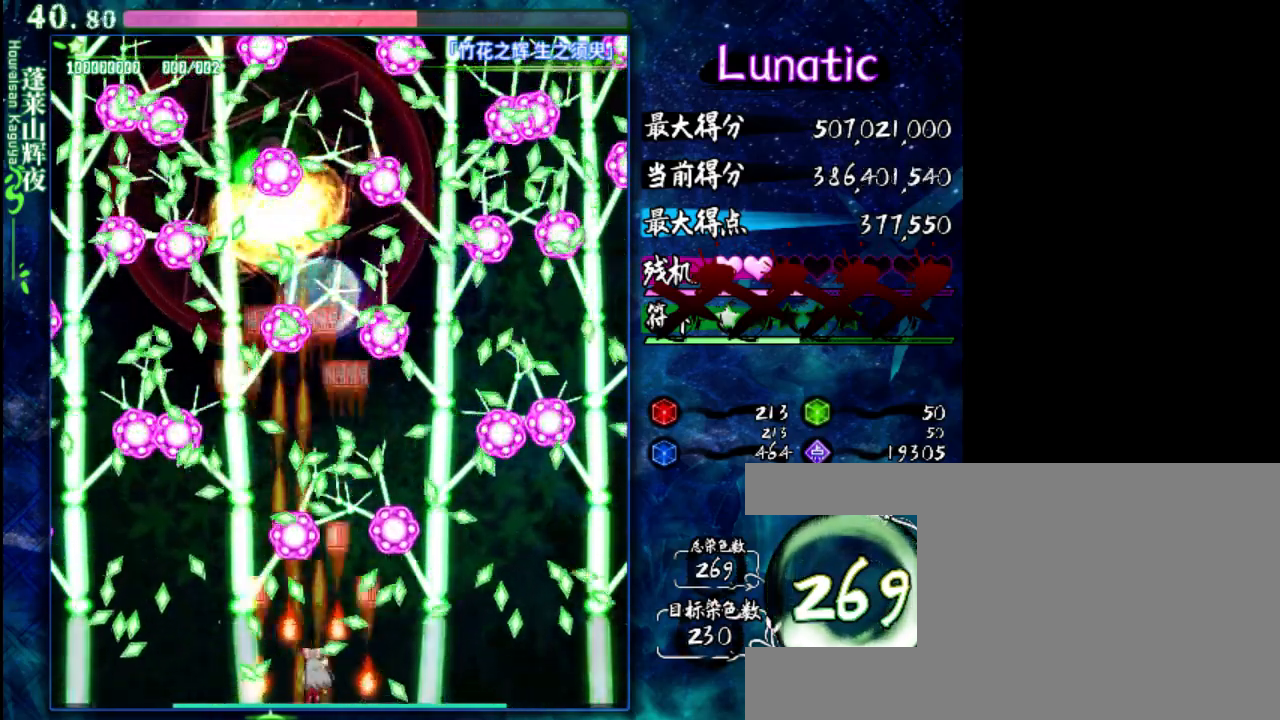
{"keys": ["down", "z"], "events": [[233, "right", "down"], [267, "right", "up"]]}
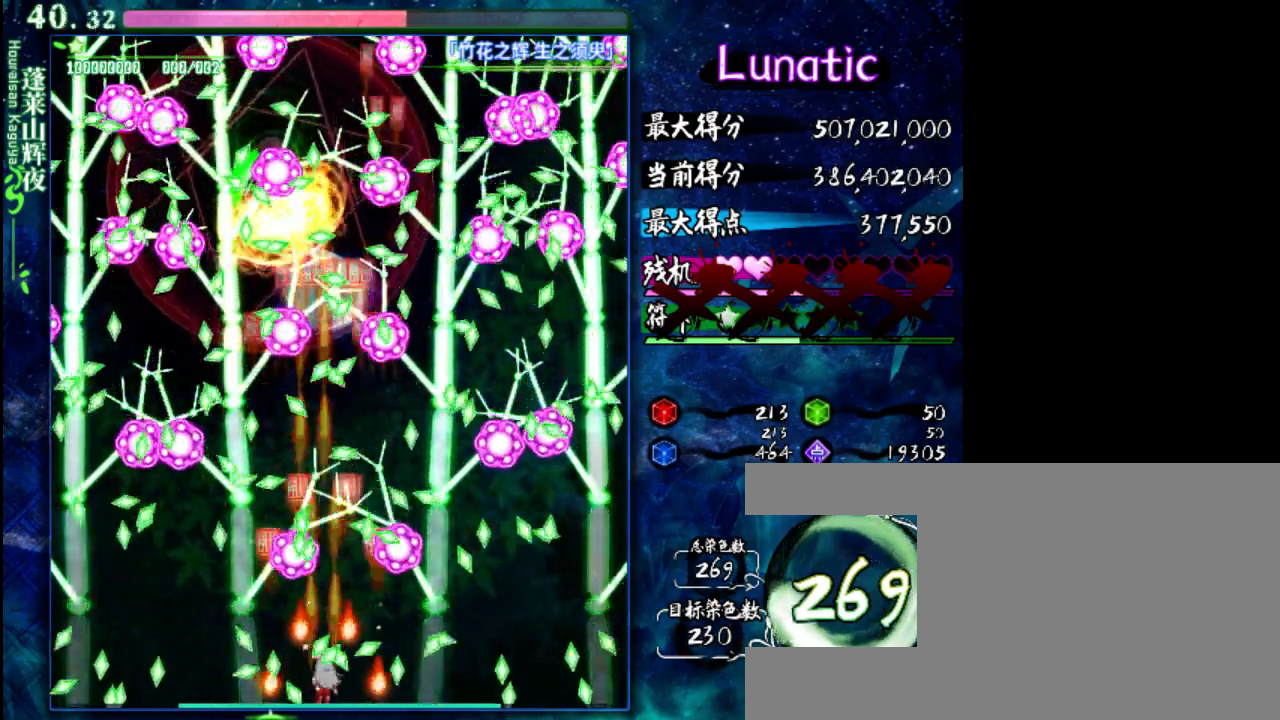
{"keys": ["down", "z"], "events": [[67, "right", "down"], [100, "right", "up"]]}
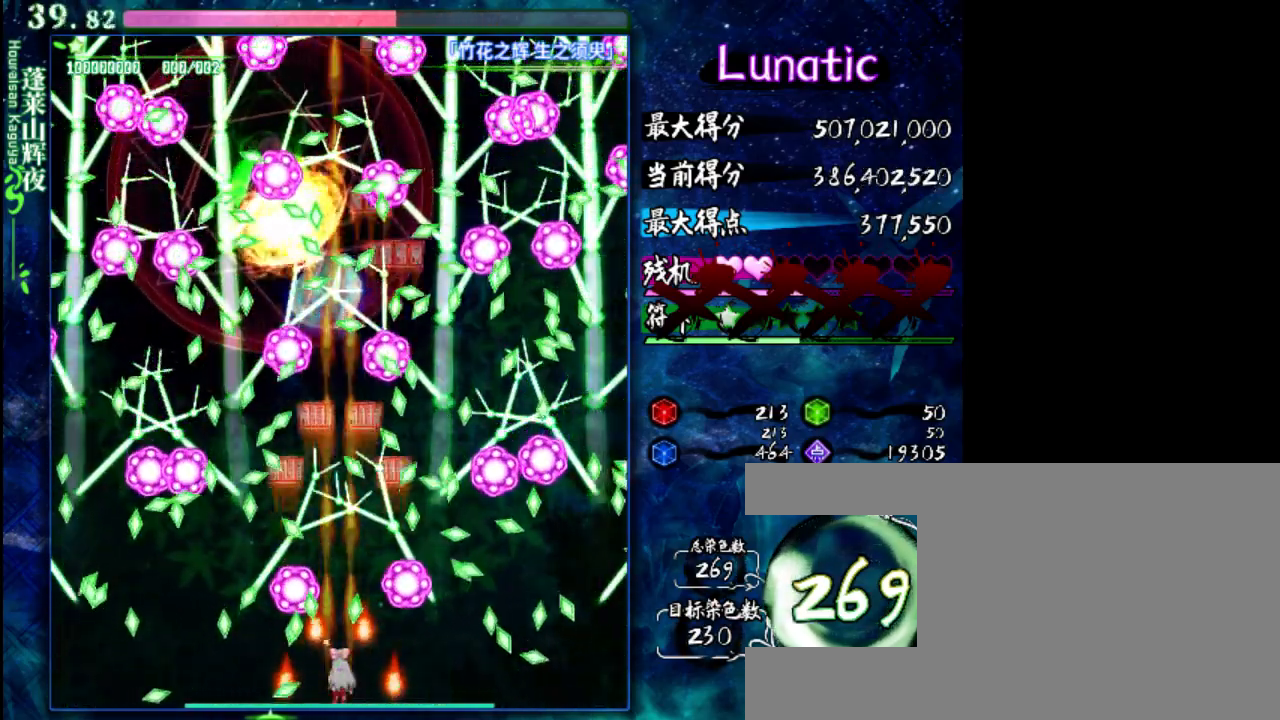
{"keys": ["down", "z"], "events": [[200, "right", "down"], [300, "right", "up"]]}
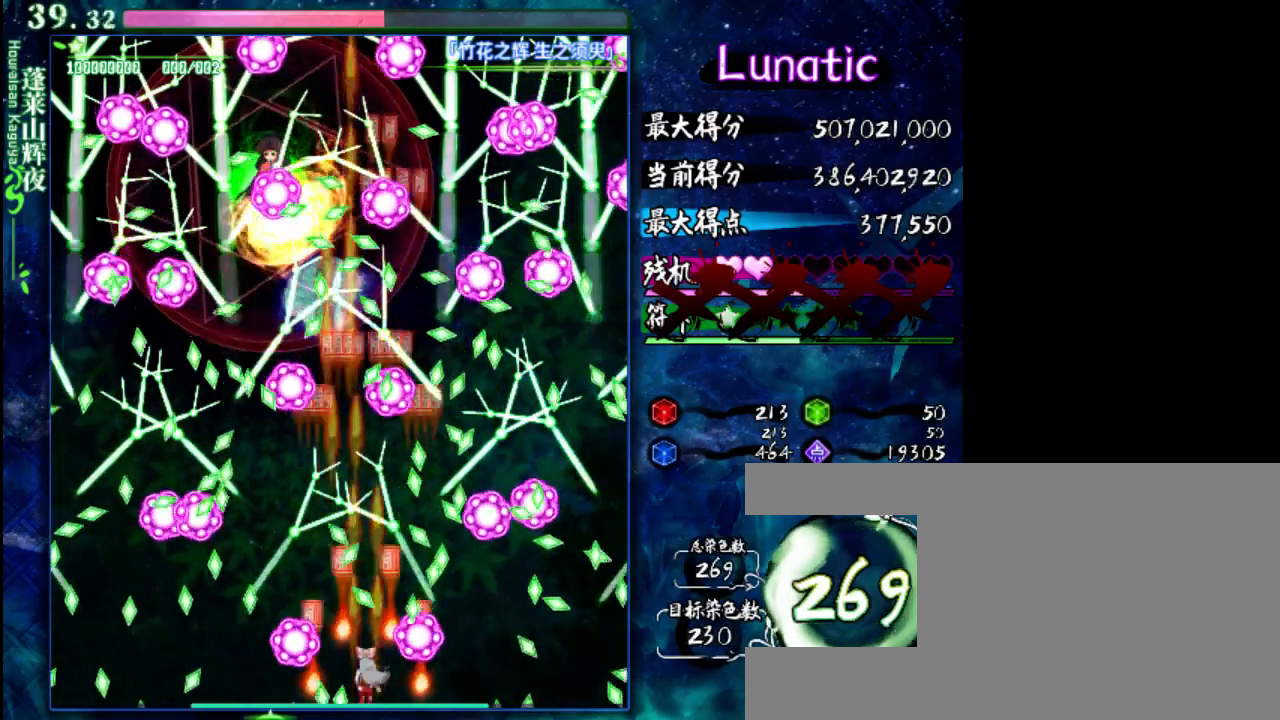
{"keys": ["down", "z"], "events": [[67, "left", "down"], [133, "left", "up"]]}
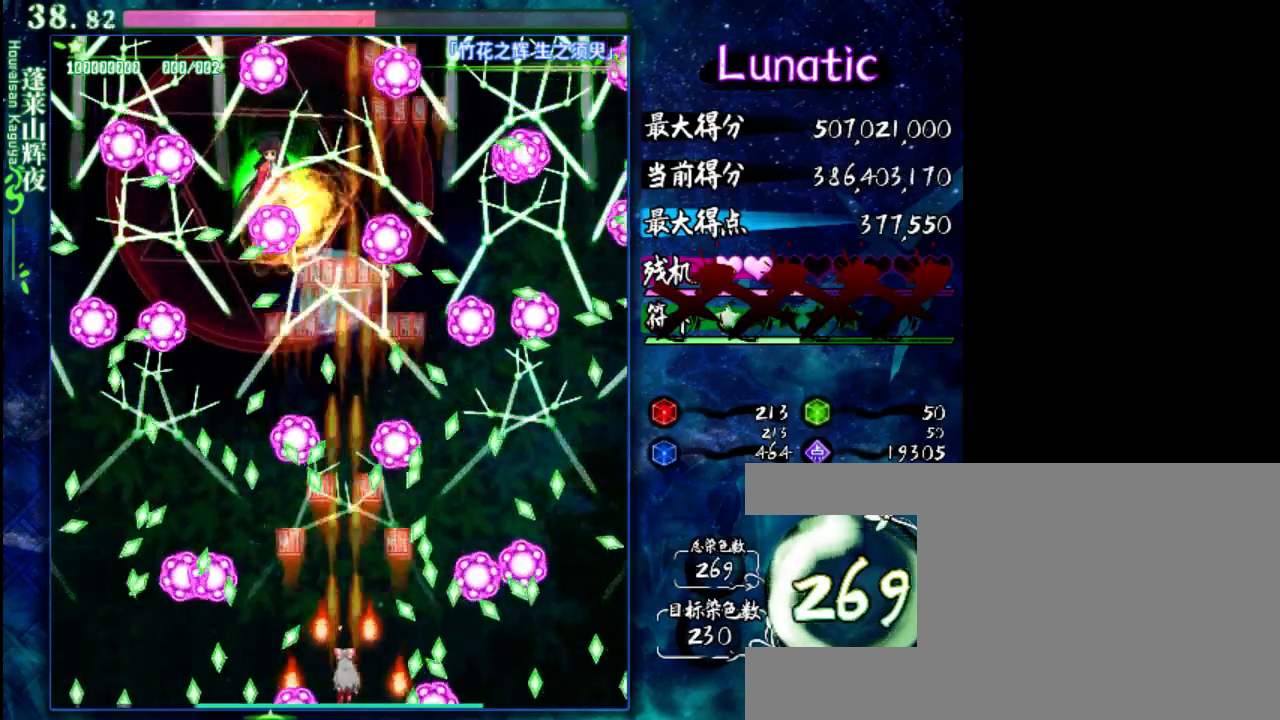
{"keys": ["down", "z"], "events": []}
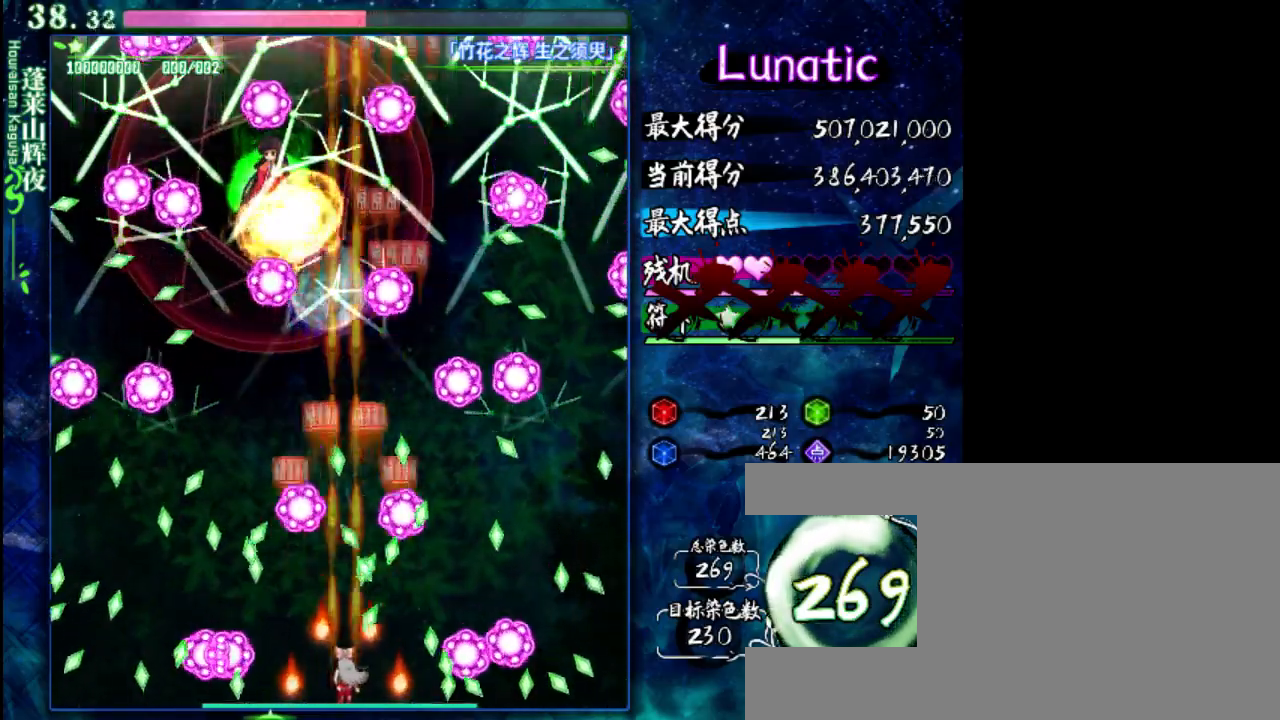
{"keys": ["down", "z"], "events": [[50, "right", "down"], [117, "right", "up"]]}
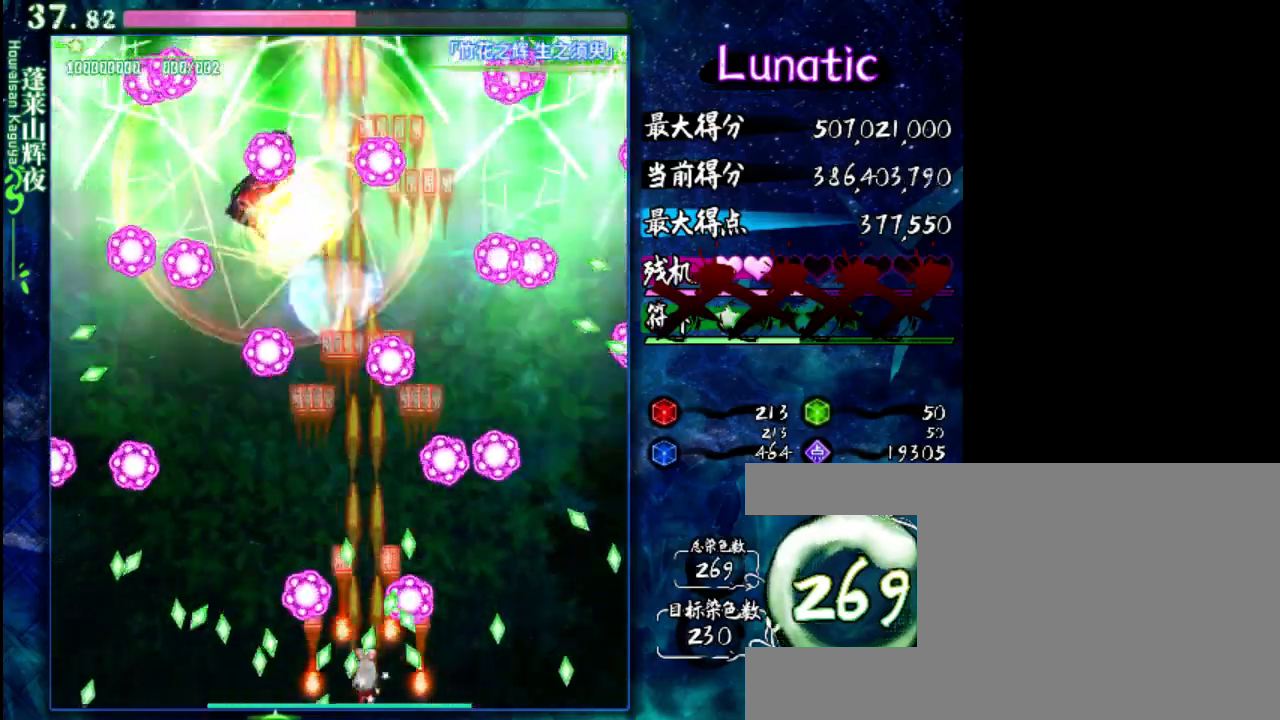
{"keys": ["down", "z"], "events": [[50, "right", "down"], [117, "right", "up"]]}
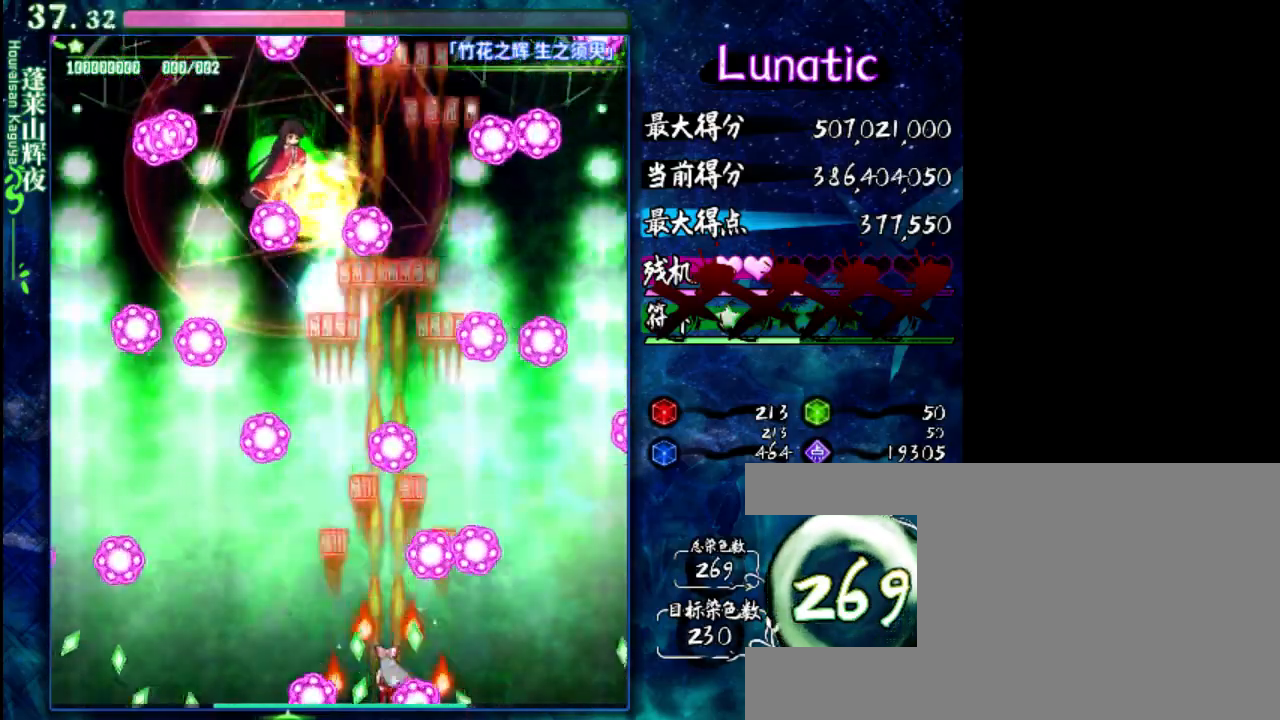
{"keys": ["down", "z"], "events": [[250, "left", "down"], [400, "left", "up"]]}
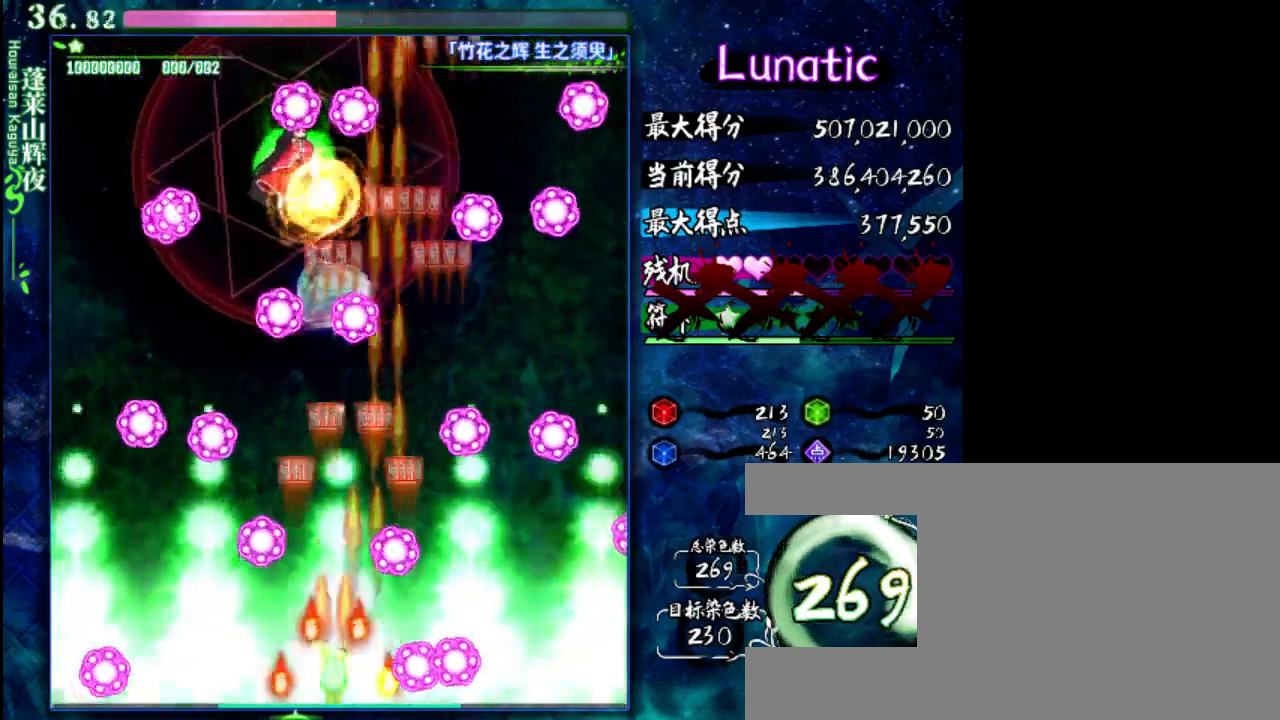
{"keys": ["down", "z"], "events": []}